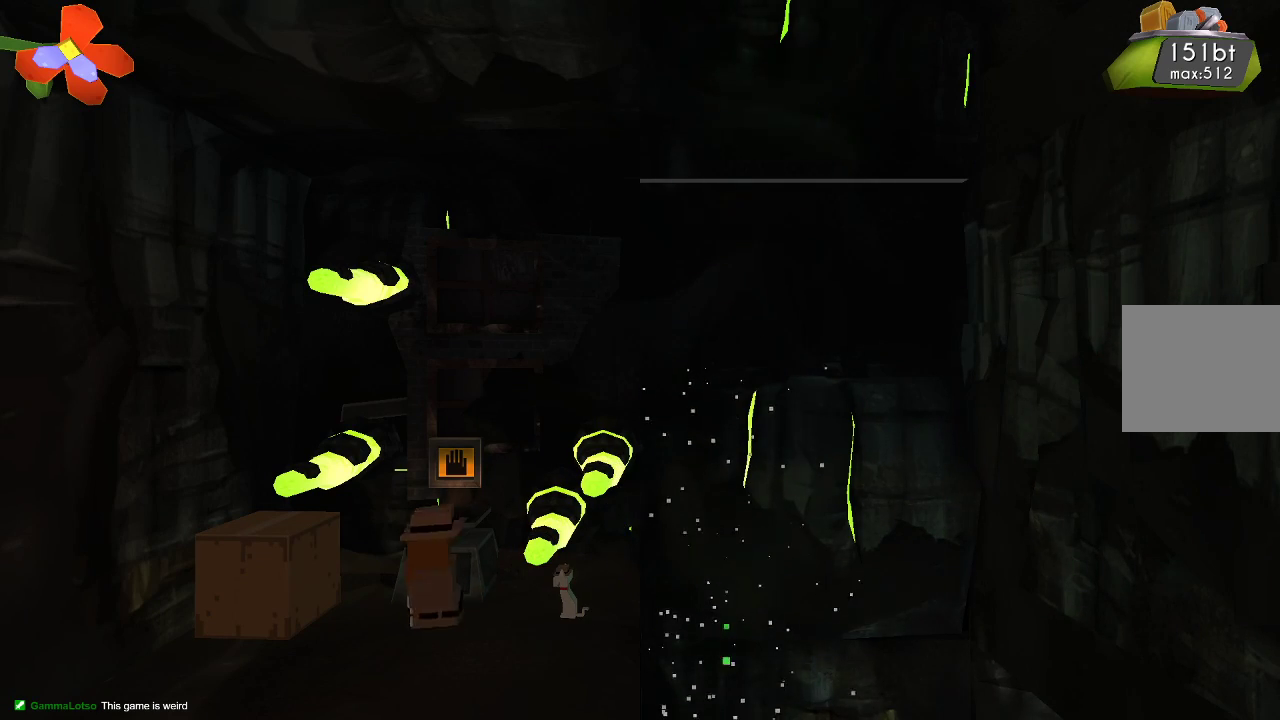
Gameplay with a controller (PlayStation layout); each line is a JSON object with the inputs held at the frame after it. "events" lists button and stick changes between this image and that frame as [ms after this image, input, new state], when the widget could be followed in between. Not read: R1.
{"buttons": [], "left_stick": "center", "right_stick": "center", "events": []}
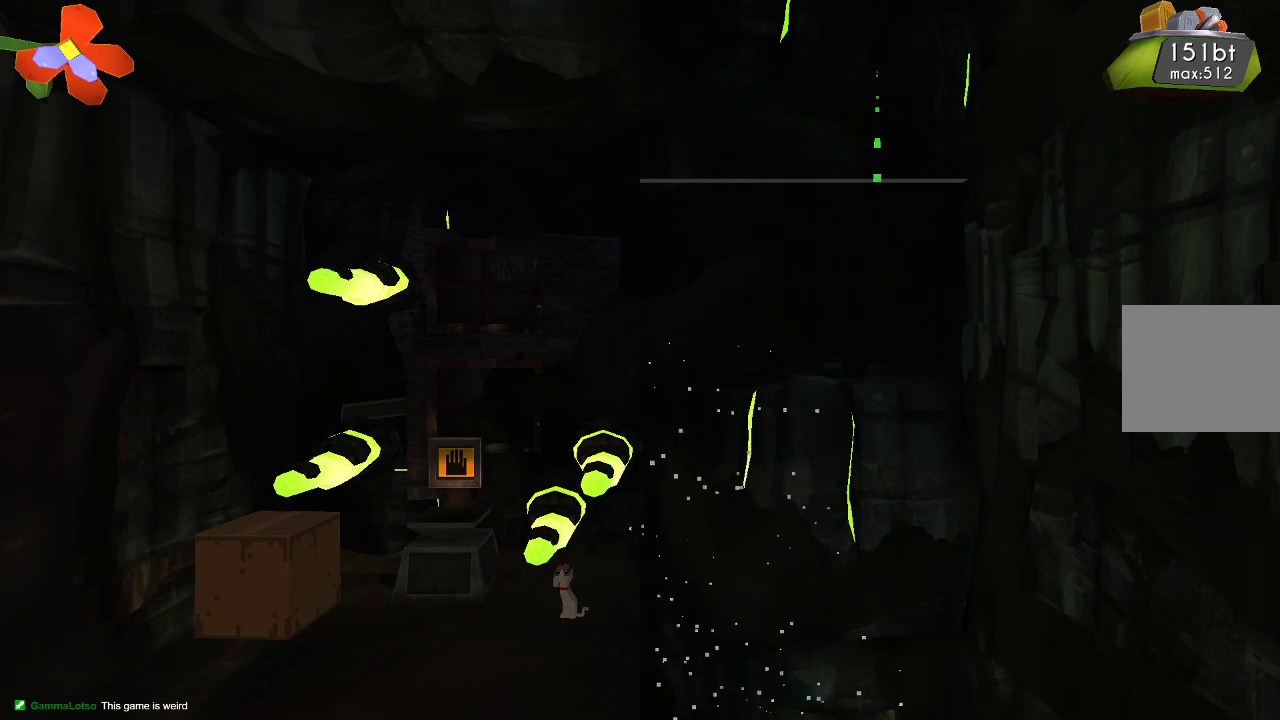
{"buttons": [], "left_stick": "center", "right_stick": "right", "events": [[467, "right_stick", "right"]]}
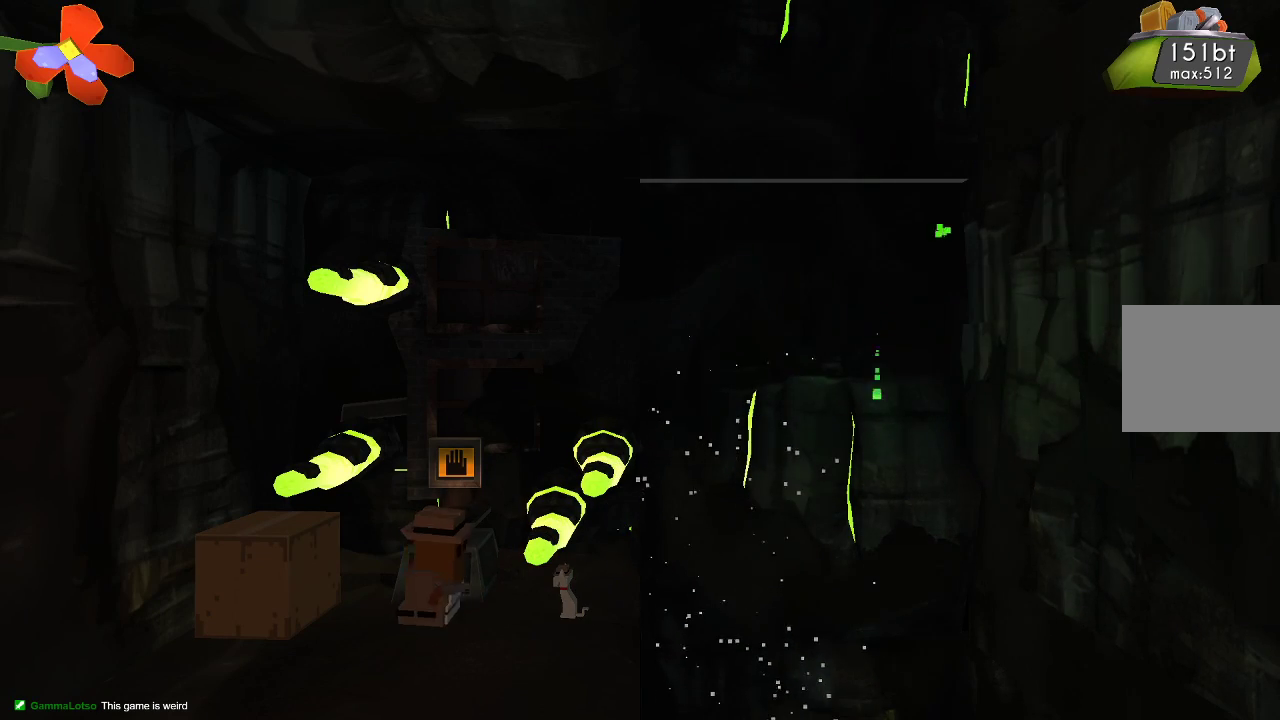
{"buttons": ["R2"], "left_stick": "center", "right_stick": "right", "events": [[167, "R2", "down"]]}
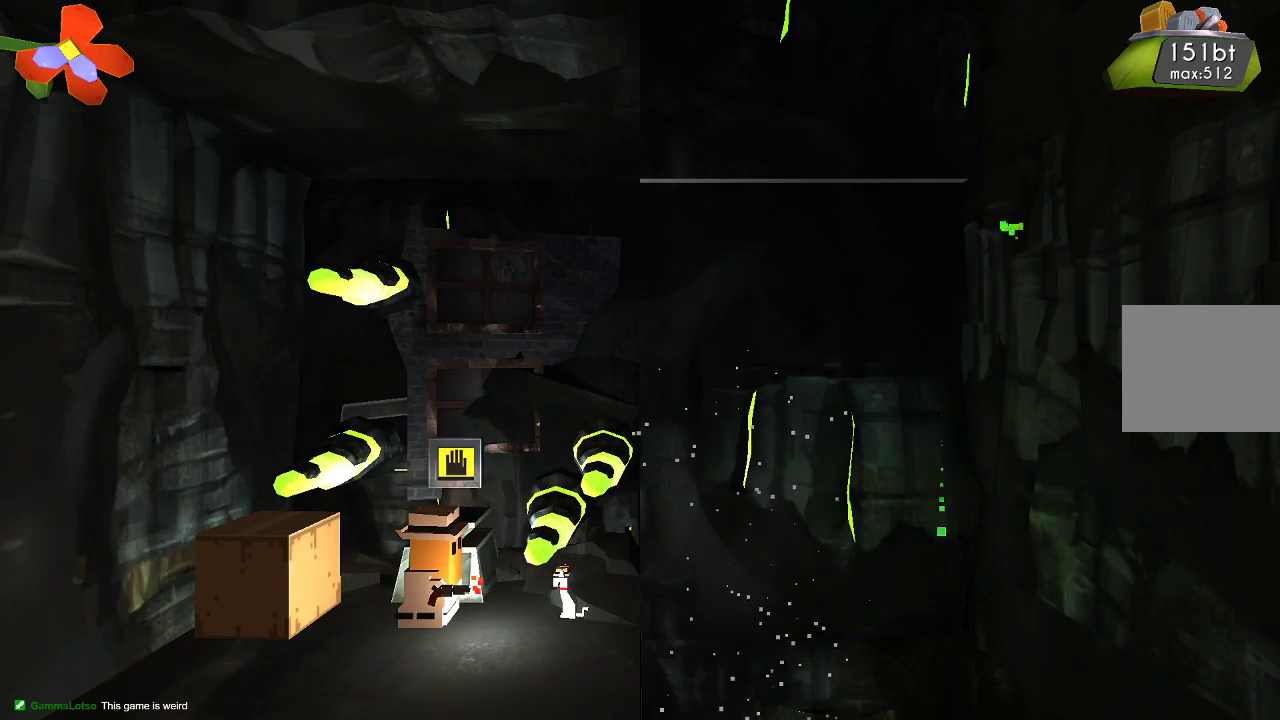
{"buttons": ["R2"], "left_stick": "right", "right_stick": "right", "events": [[267, "left_stick", "right"]]}
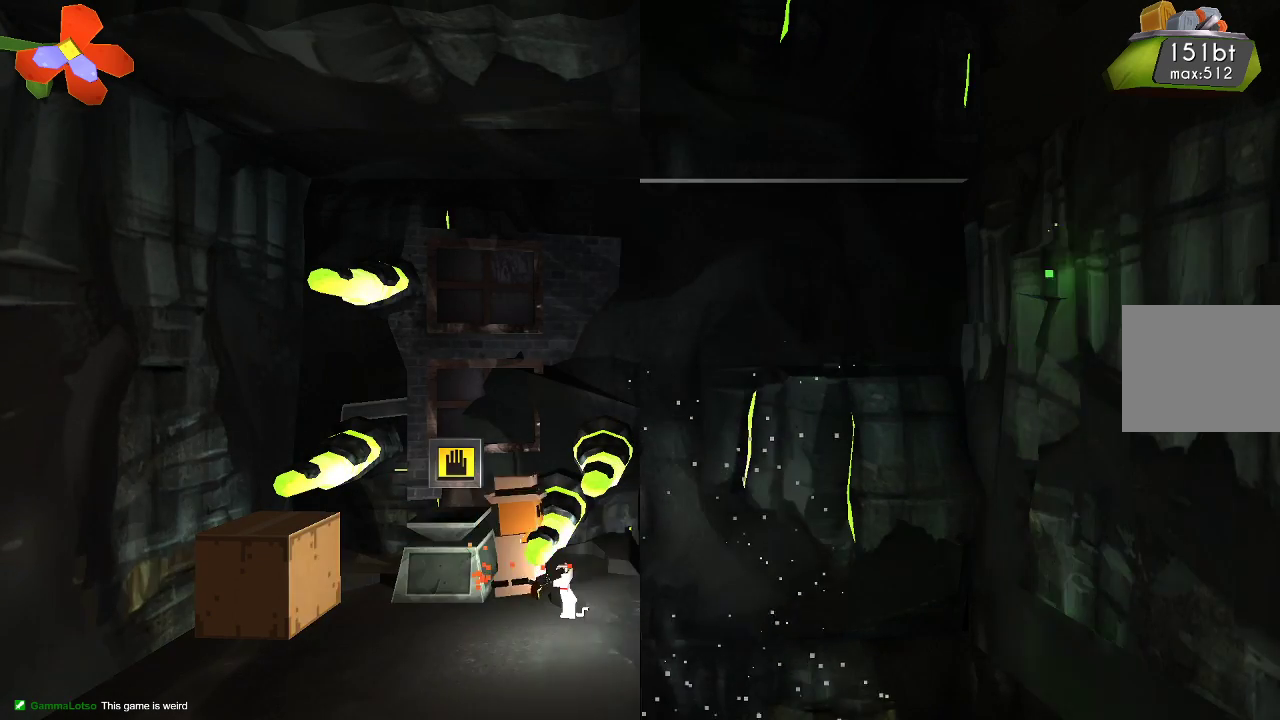
{"buttons": ["R2"], "left_stick": "right", "right_stick": "center", "events": [[33, "left_stick", "center"], [167, "right_stick", "center"], [267, "CROSS", "down"], [300, "left_stick", "right"], [433, "CROSS", "up"]]}
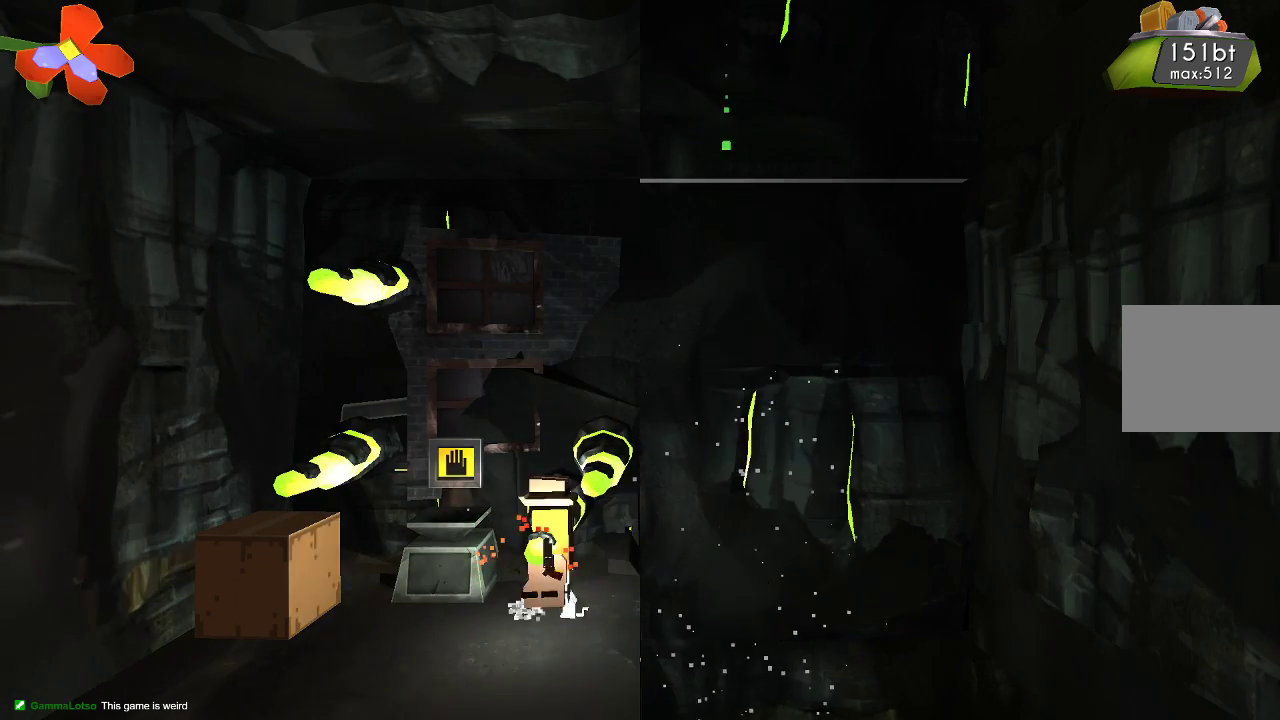
{"buttons": ["R2"], "left_stick": "up-left", "right_stick": "center", "events": [[133, "left_stick", "up-left"]]}
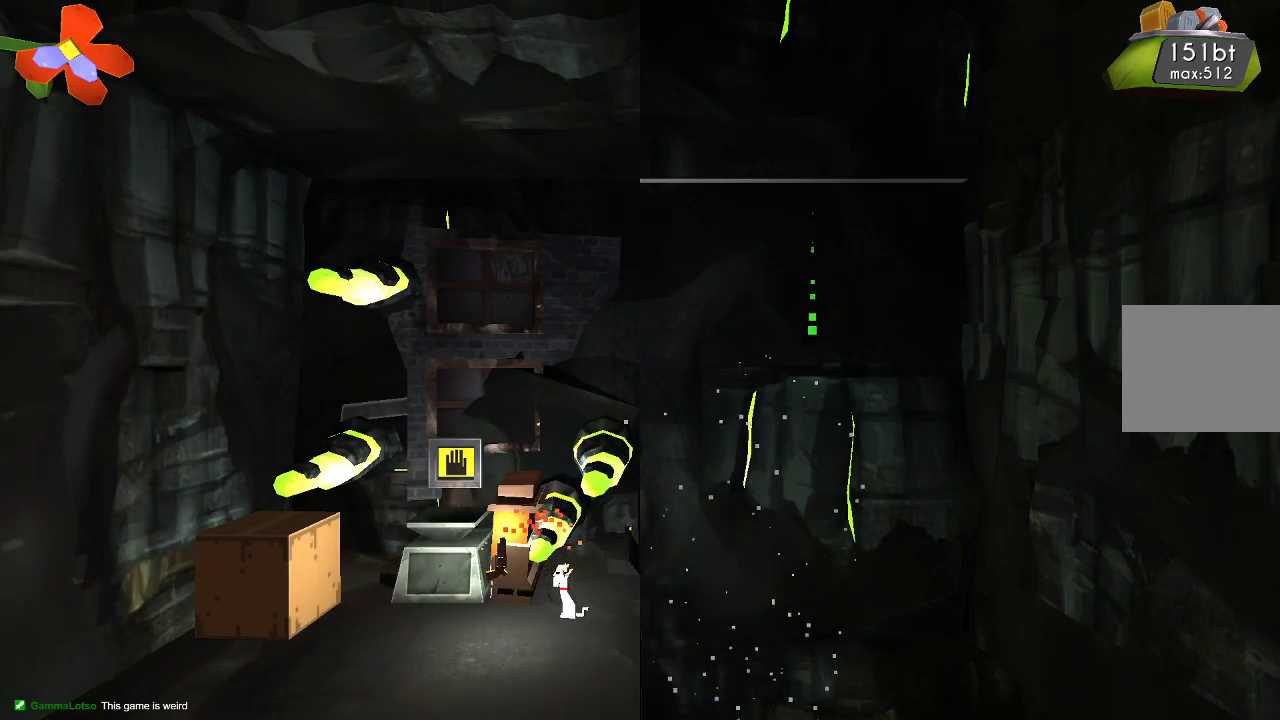
{"buttons": ["CROSS", "R2"], "left_stick": "up-left", "right_stick": "center", "events": [[367, "CROSS", "down"]]}
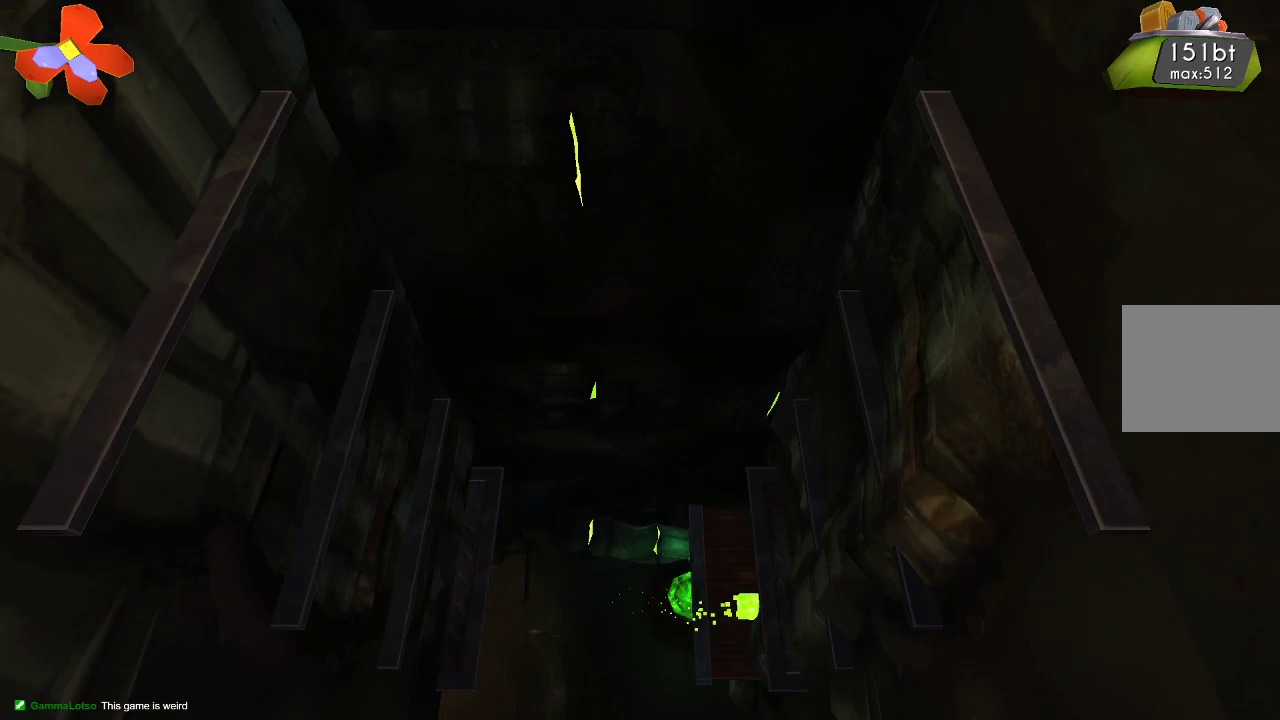
{"buttons": ["R2"], "left_stick": "center", "right_stick": "center", "events": [[33, "left_stick", "center"], [267, "CROSS", "up"]]}
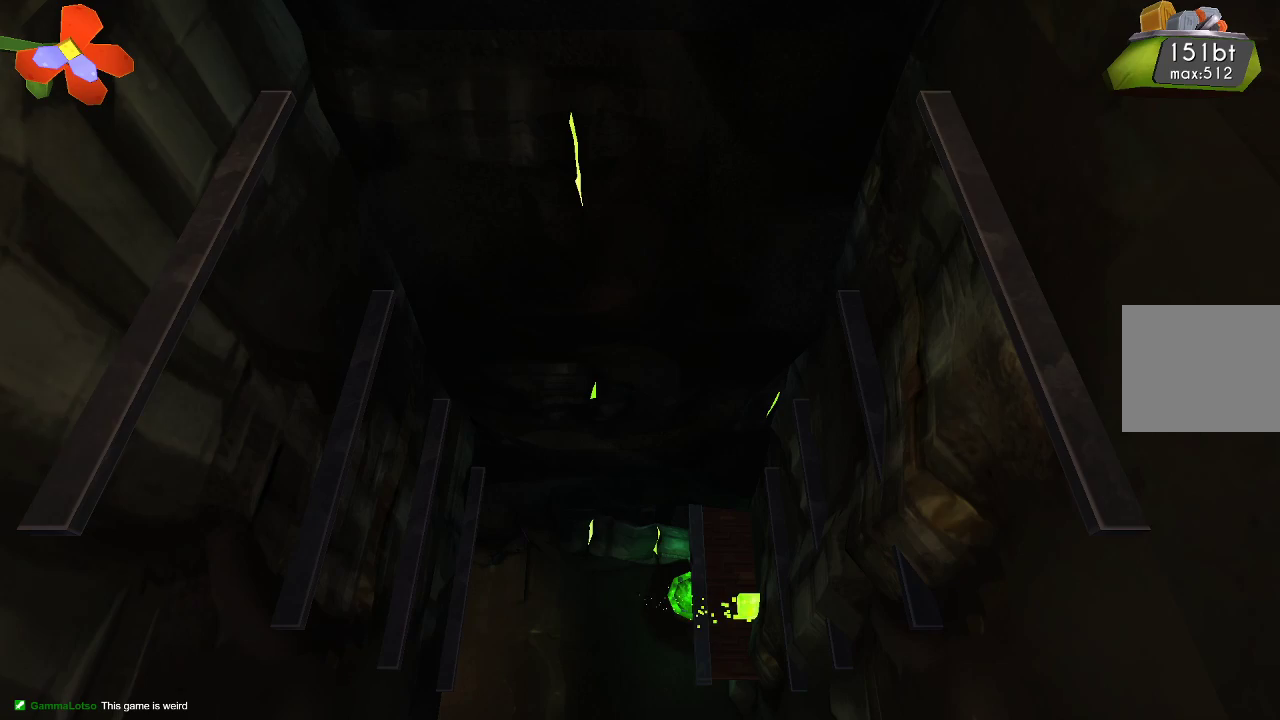
{"buttons": ["R2"], "left_stick": "left", "right_stick": "center", "events": [[200, "left_stick", "left"]]}
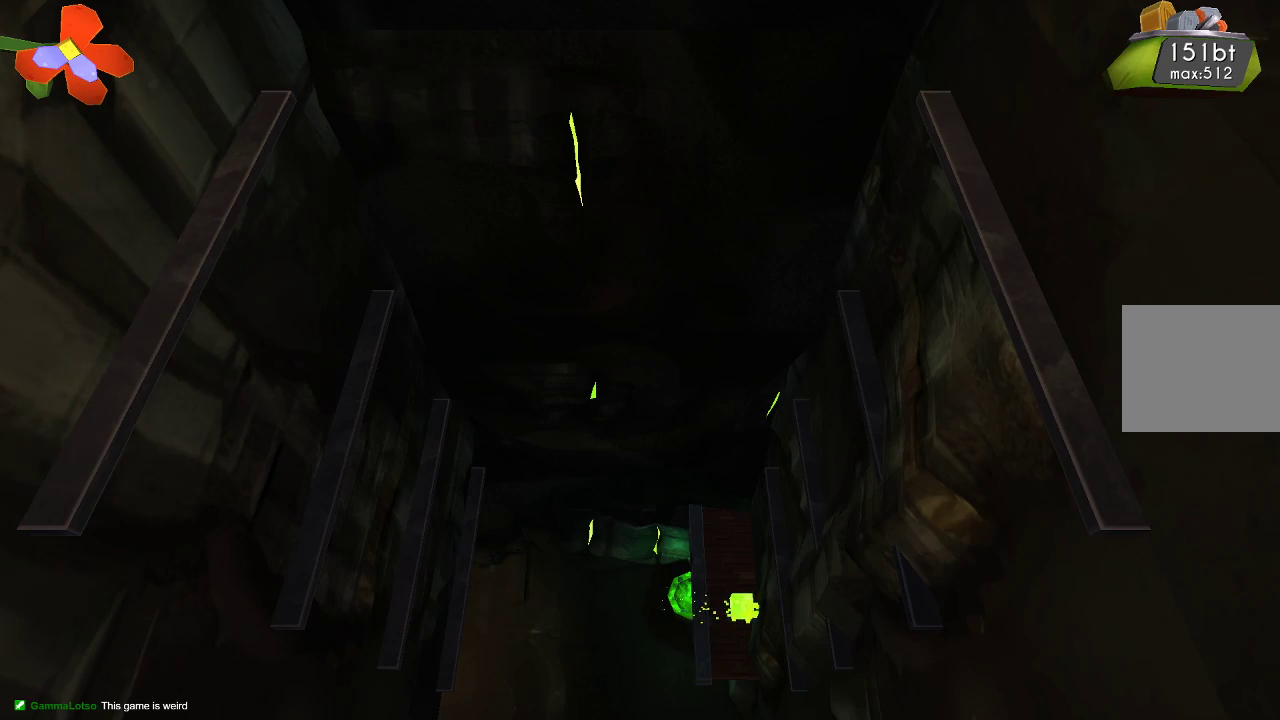
{"buttons": ["R2"], "left_stick": "left", "right_stick": "center", "events": []}
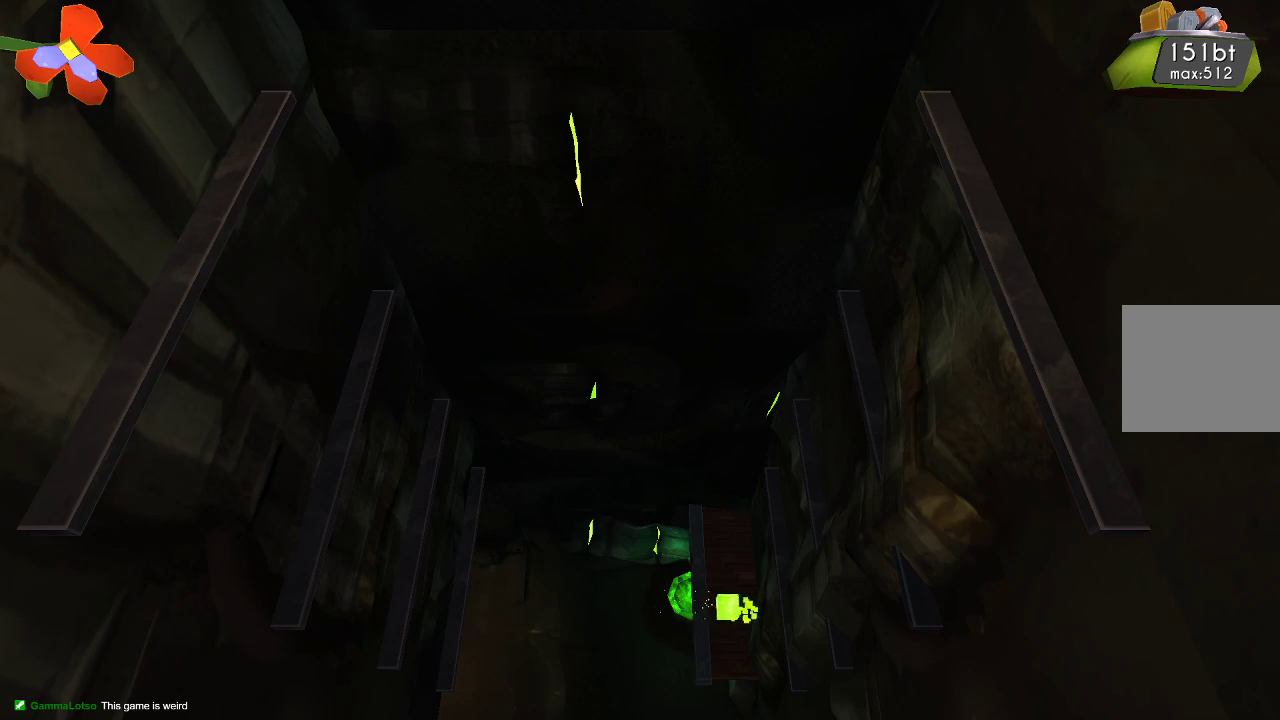
{"buttons": ["R2"], "left_stick": "left", "right_stick": "center", "events": [[267, "left_stick", "center"], [467, "left_stick", "left"]]}
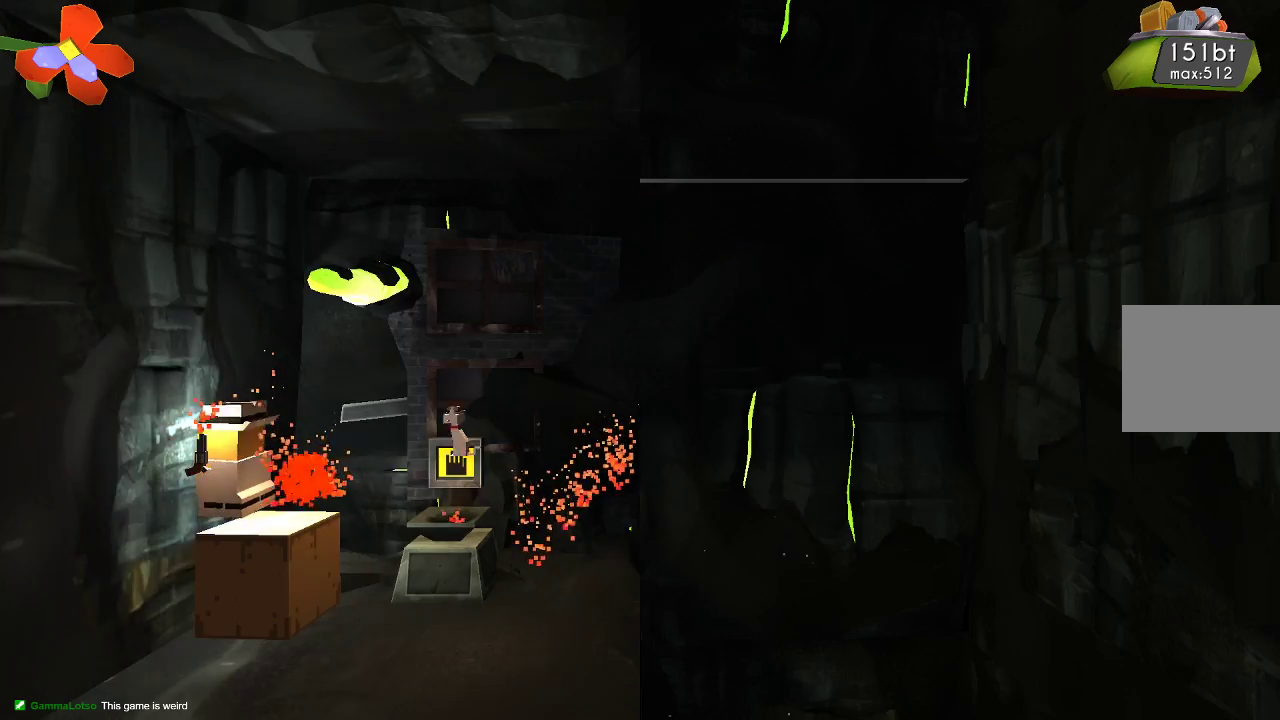
{"buttons": ["R2"], "left_stick": "right", "right_stick": "center", "events": [[200, "left_stick", "right"]]}
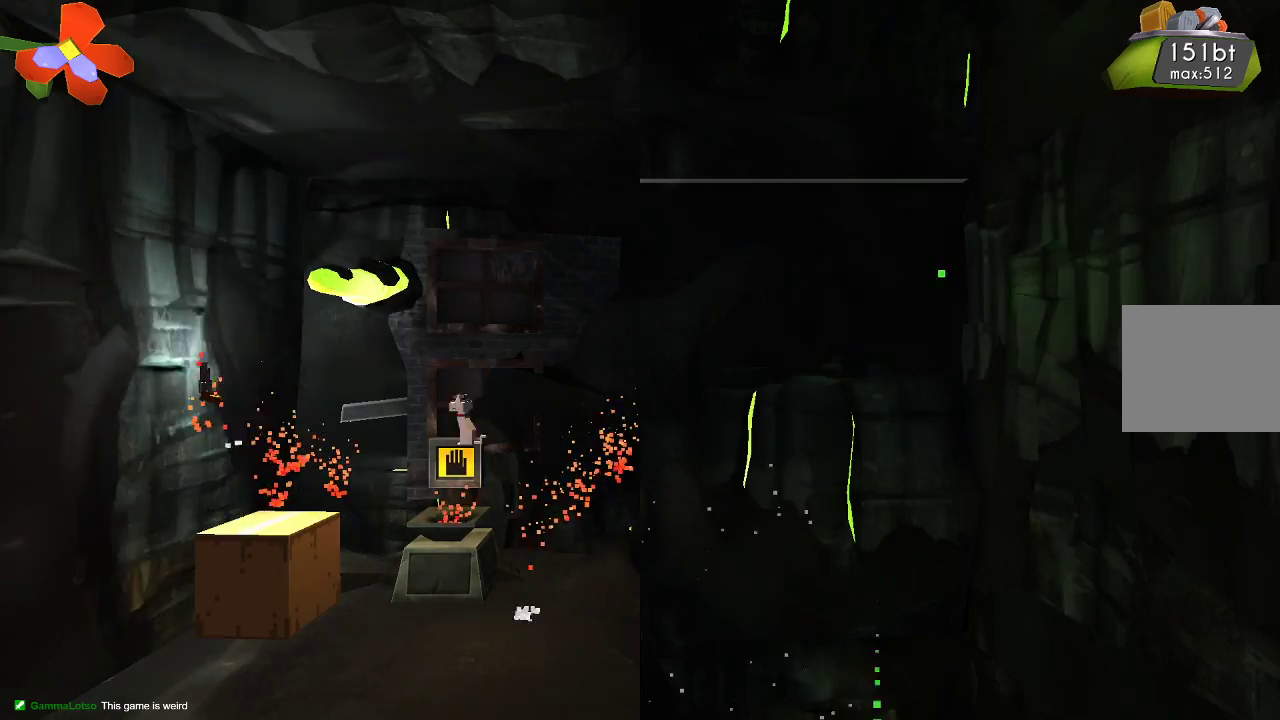
{"buttons": ["CROSS", "R2"], "left_stick": "center", "right_stick": "center", "events": [[367, "CROSS", "down"], [400, "left_stick", "center"]]}
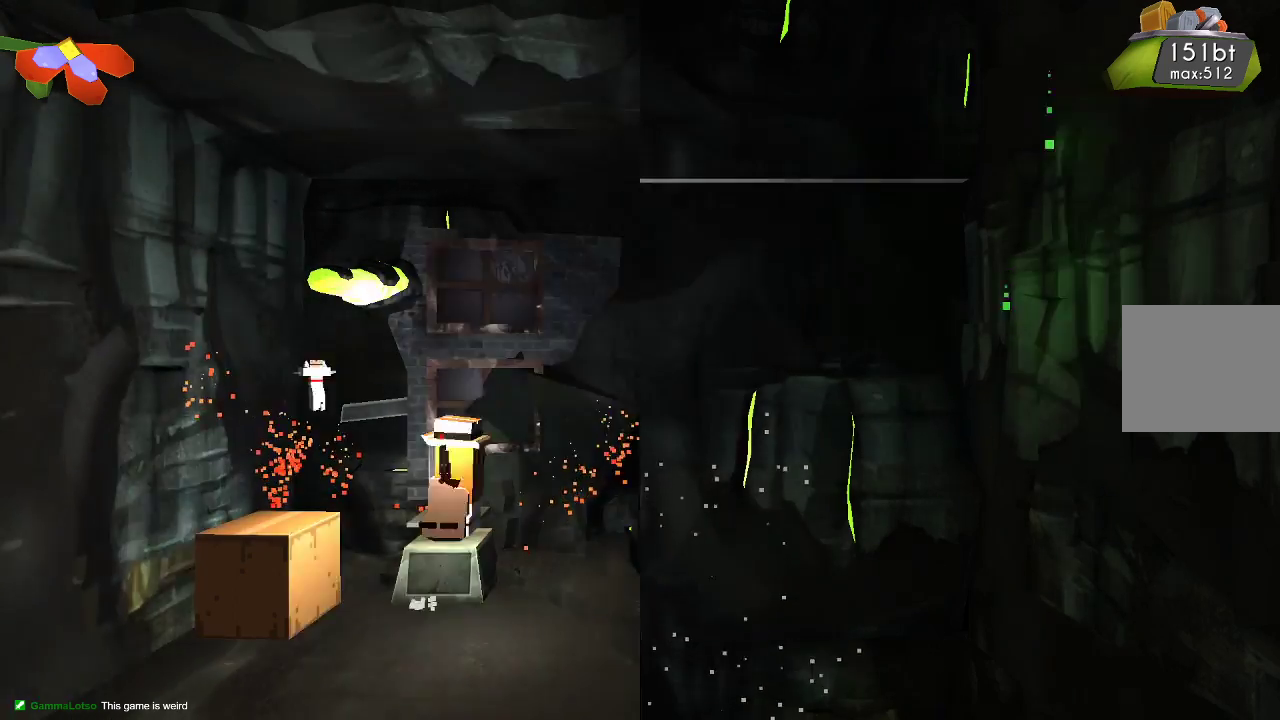
{"buttons": ["R2"], "left_stick": "right", "right_stick": "center", "events": [[100, "left_stick", "left"], [367, "left_stick", "center"], [400, "CROSS", "up"], [500, "left_stick", "right"]]}
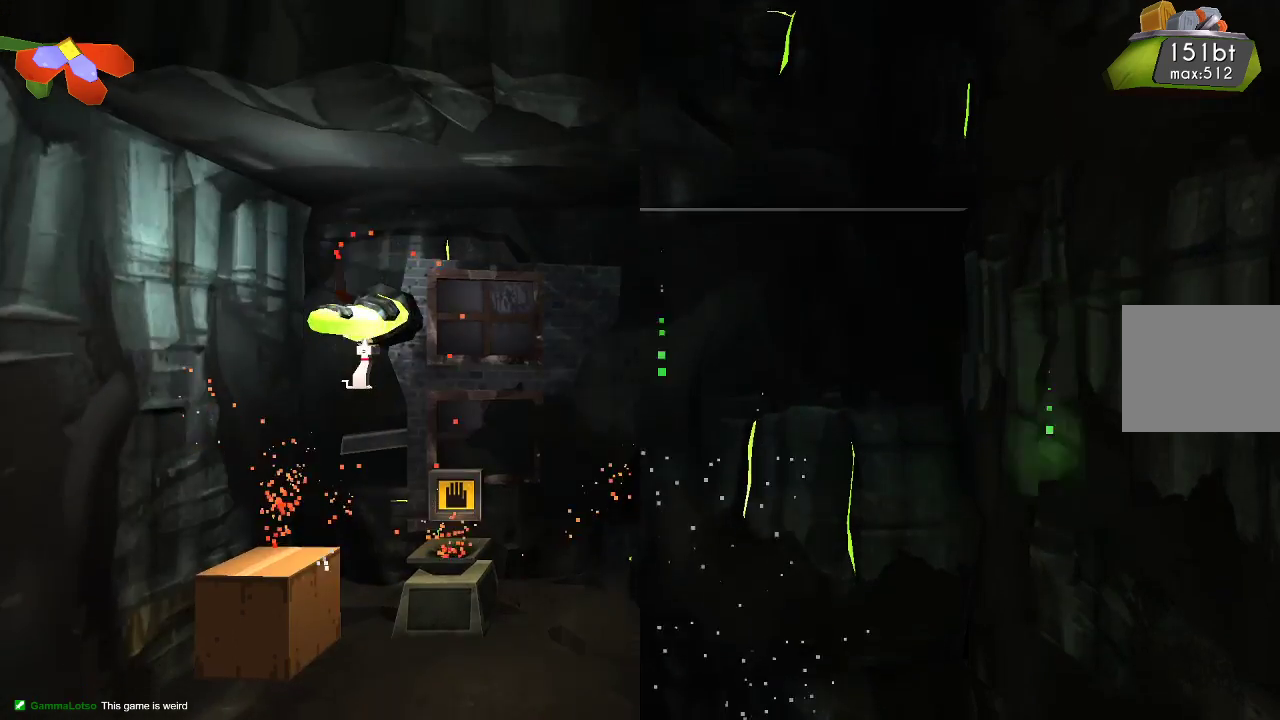
{"buttons": ["R2"], "left_stick": "center", "right_stick": "center", "events": [[433, "left_stick", "center"]]}
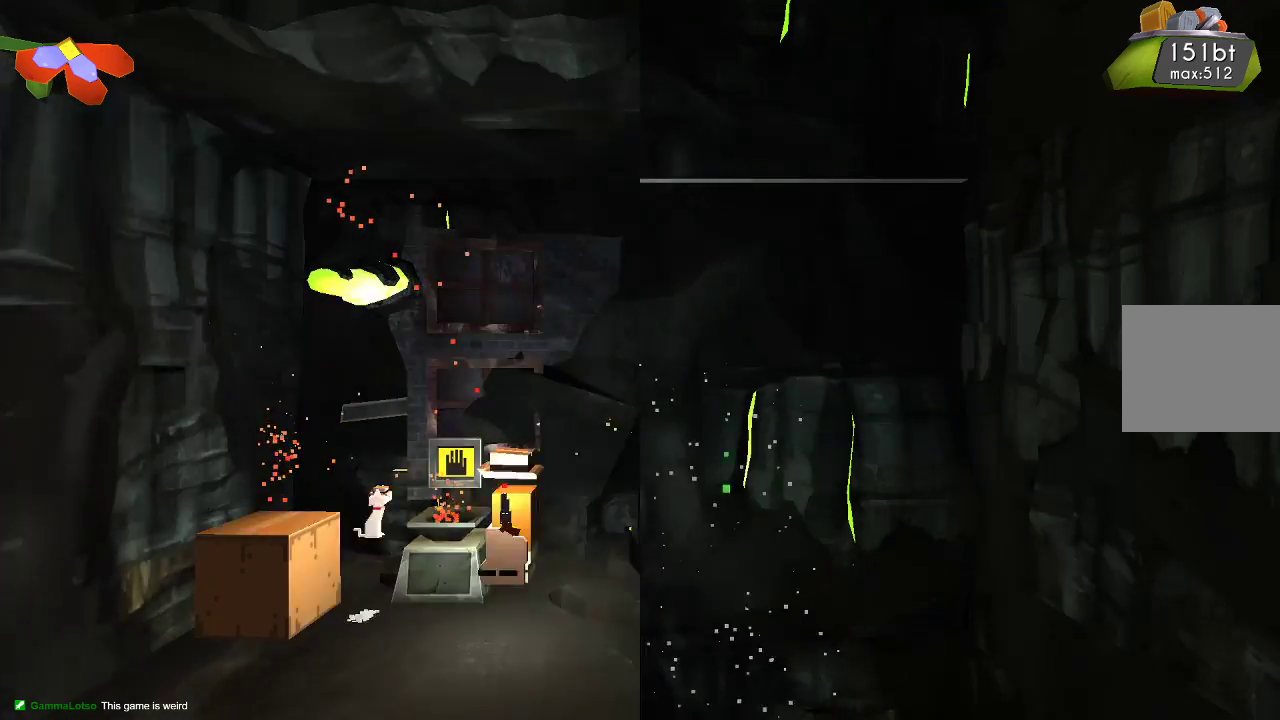
{"buttons": ["R2"], "left_stick": "center", "right_stick": "center", "events": [[67, "left_stick", "left"], [467, "left_stick", "center"]]}
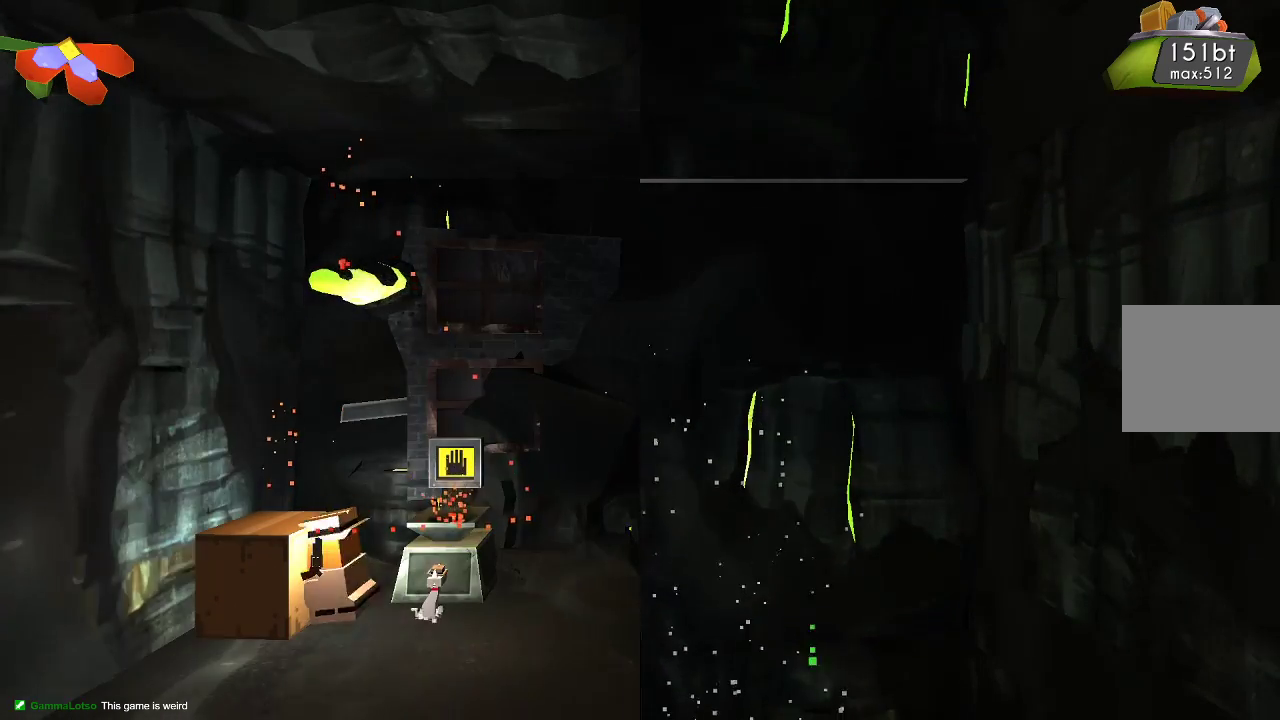
{"buttons": ["R2"], "left_stick": "center", "right_stick": "center", "events": []}
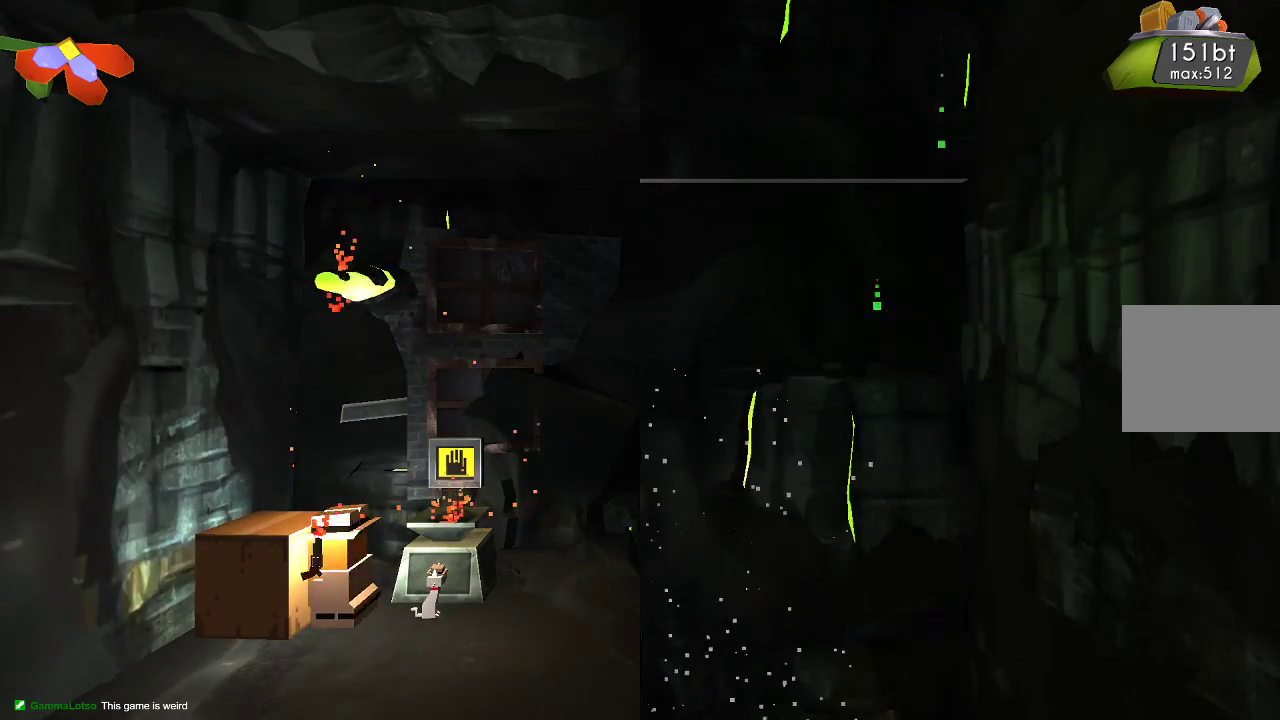
{"buttons": [], "left_stick": "center", "right_stick": "center", "events": [[167, "R2", "up"]]}
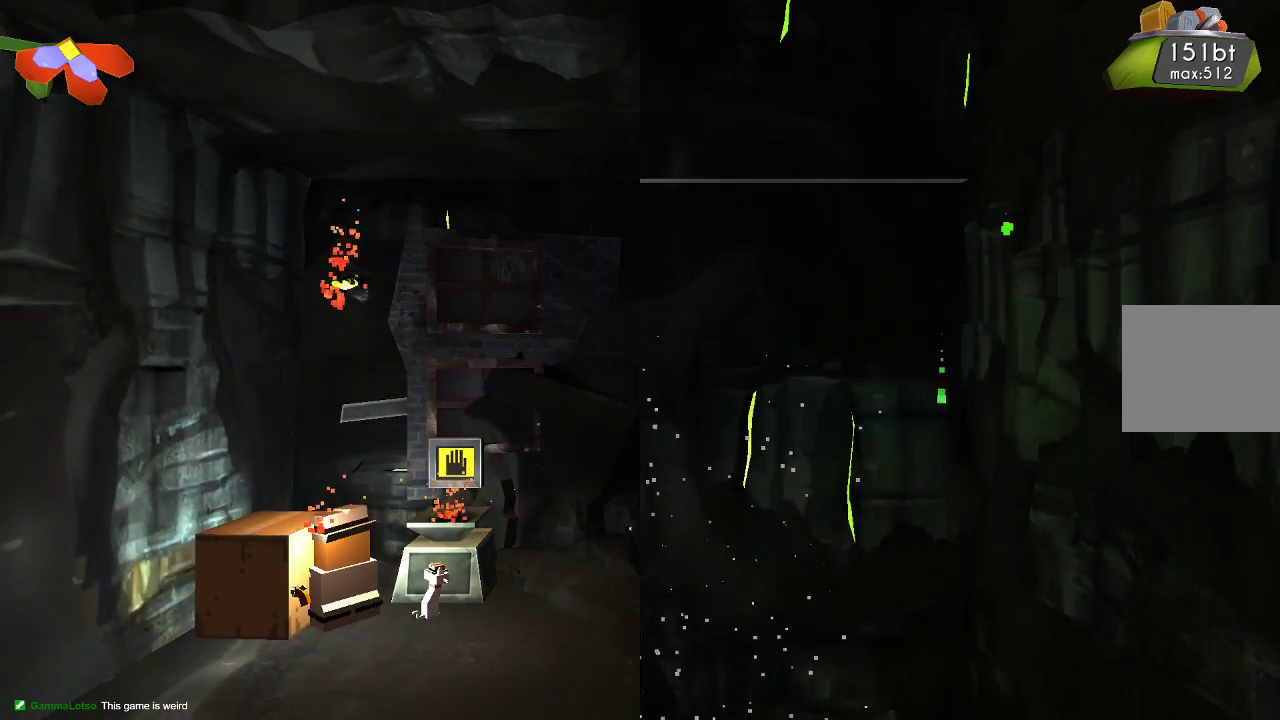
{"buttons": ["R2"], "left_stick": "center", "right_stick": "left", "events": [[133, "R2", "down"], [167, "right_stick", "left"], [300, "R2", "up"], [500, "R2", "down"]]}
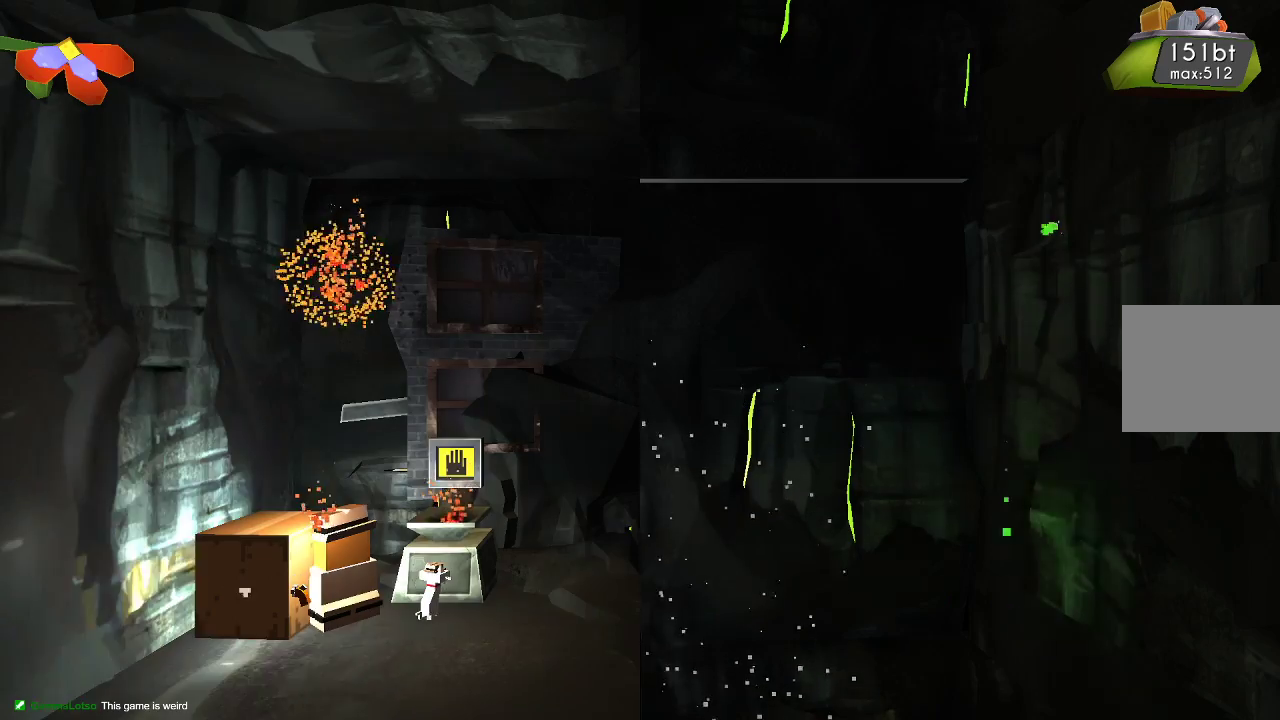
{"buttons": ["R2"], "left_stick": "center", "right_stick": "left", "events": [[167, "R2", "up"], [367, "R2", "down"]]}
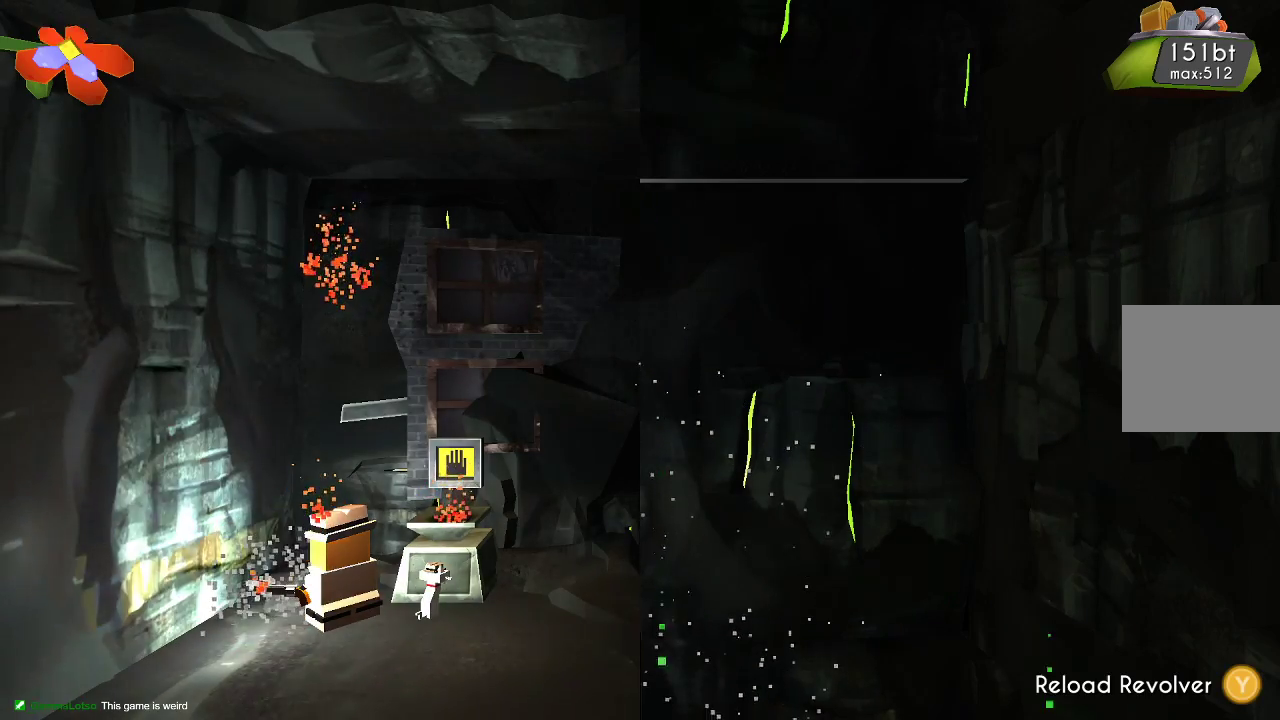
{"buttons": [], "left_stick": "center", "right_stick": "center", "events": [[33, "R2", "up"], [267, "left_stick", "left"], [333, "right_stick", "center"], [467, "left_stick", "center"]]}
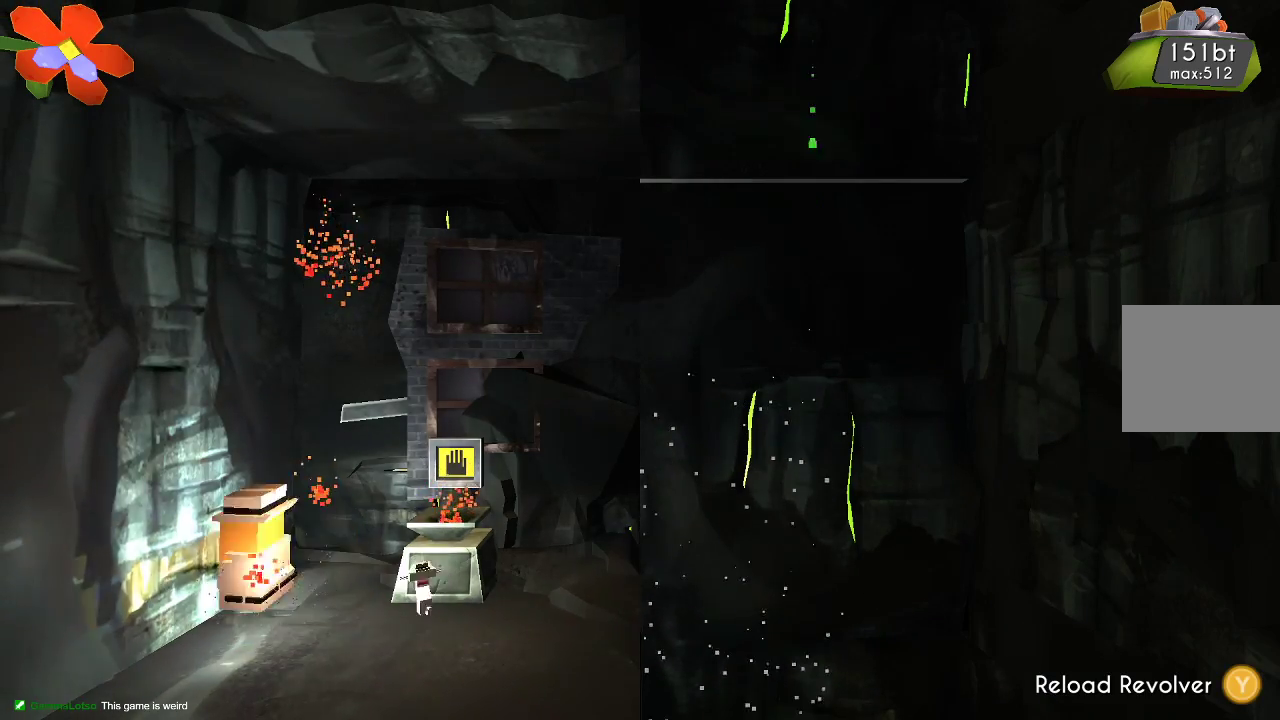
{"buttons": [], "left_stick": "right", "right_stick": "center", "events": [[33, "left_stick", "right"]]}
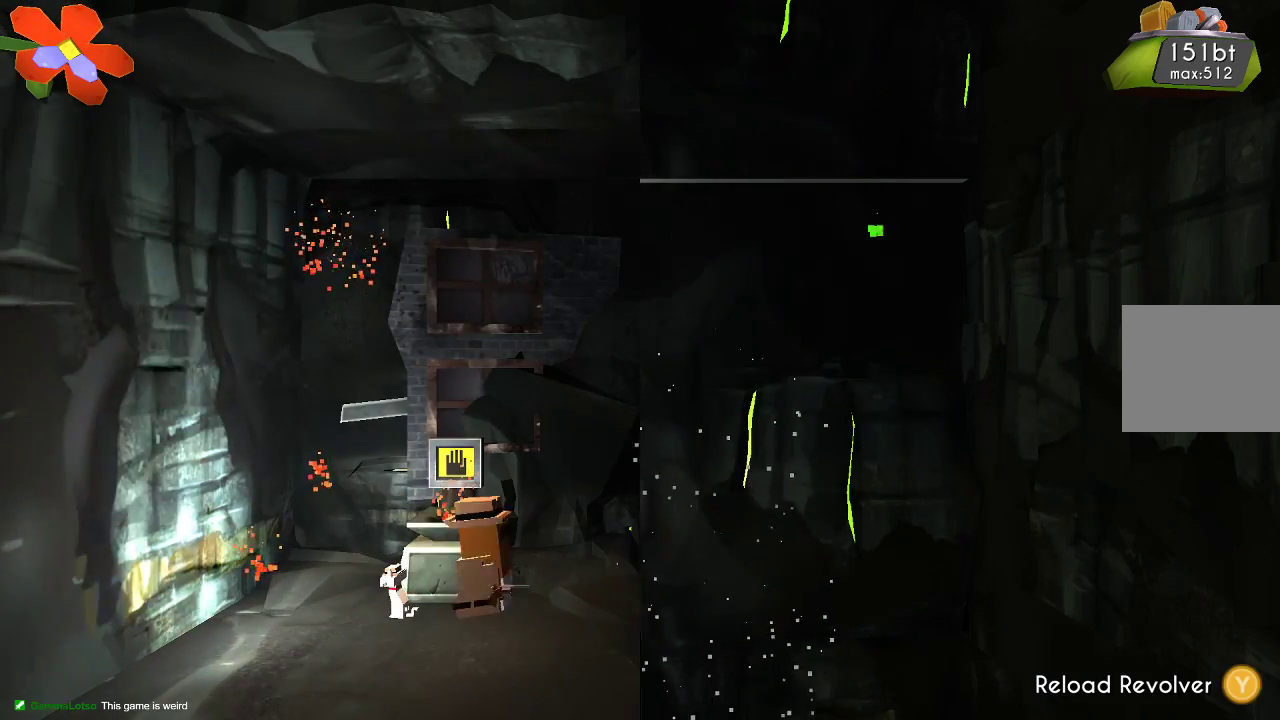
{"buttons": [], "left_stick": "center", "right_stick": "center", "events": [[33, "left_stick", "center"], [167, "TRIANGLE", "down"], [267, "TRIANGLE", "up"]]}
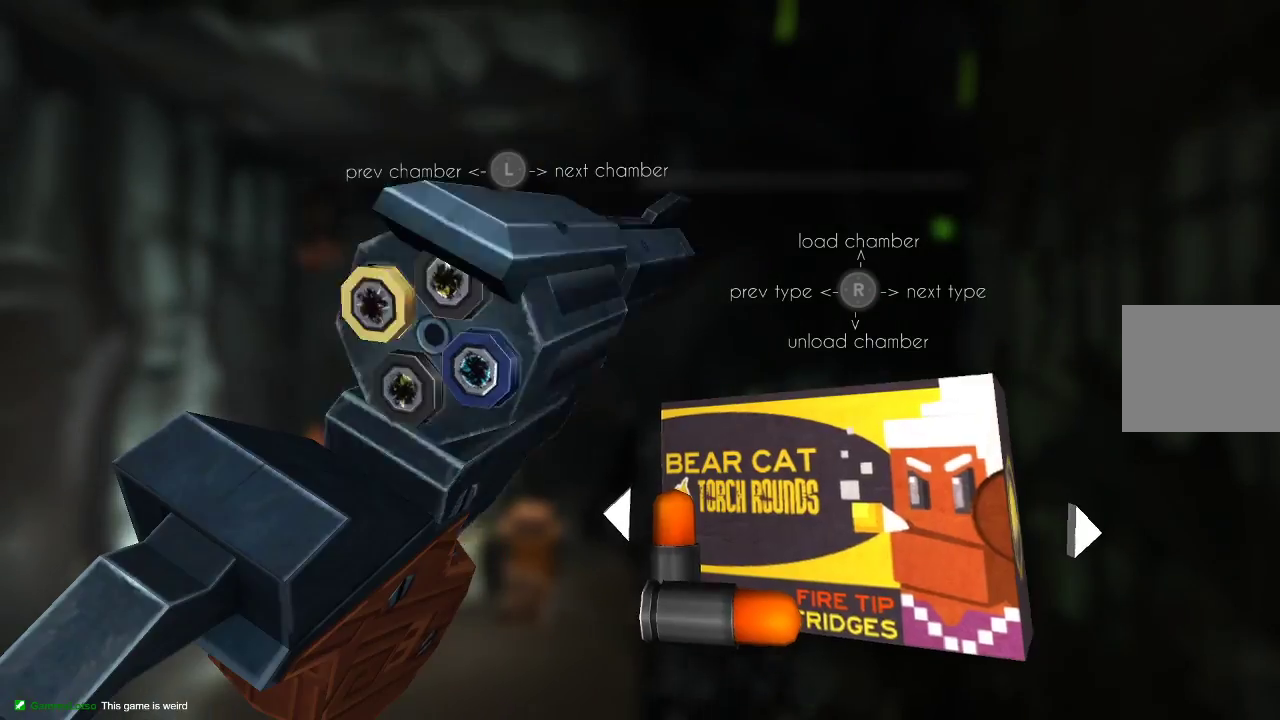
{"buttons": [], "left_stick": "center", "right_stick": "center", "events": [[400, "CIRCLE", "down"], [500, "CIRCLE", "up"]]}
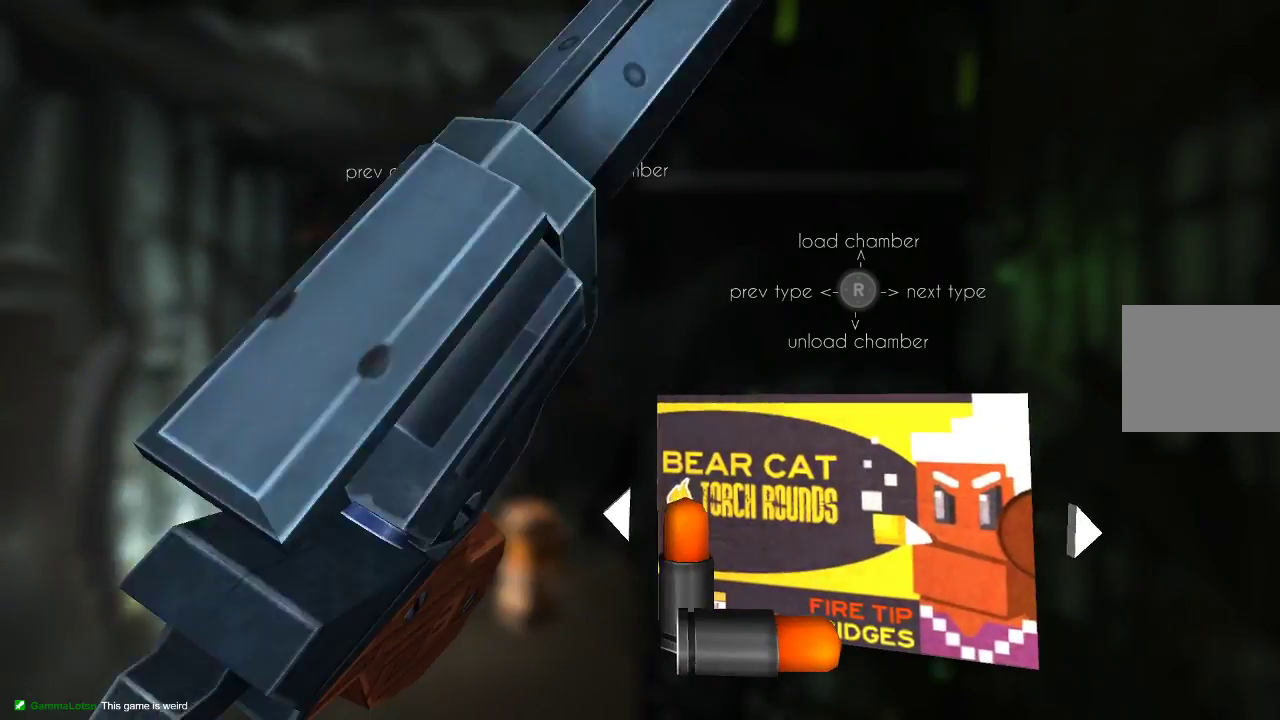
{"buttons": [], "left_stick": "center", "right_stick": "center", "events": []}
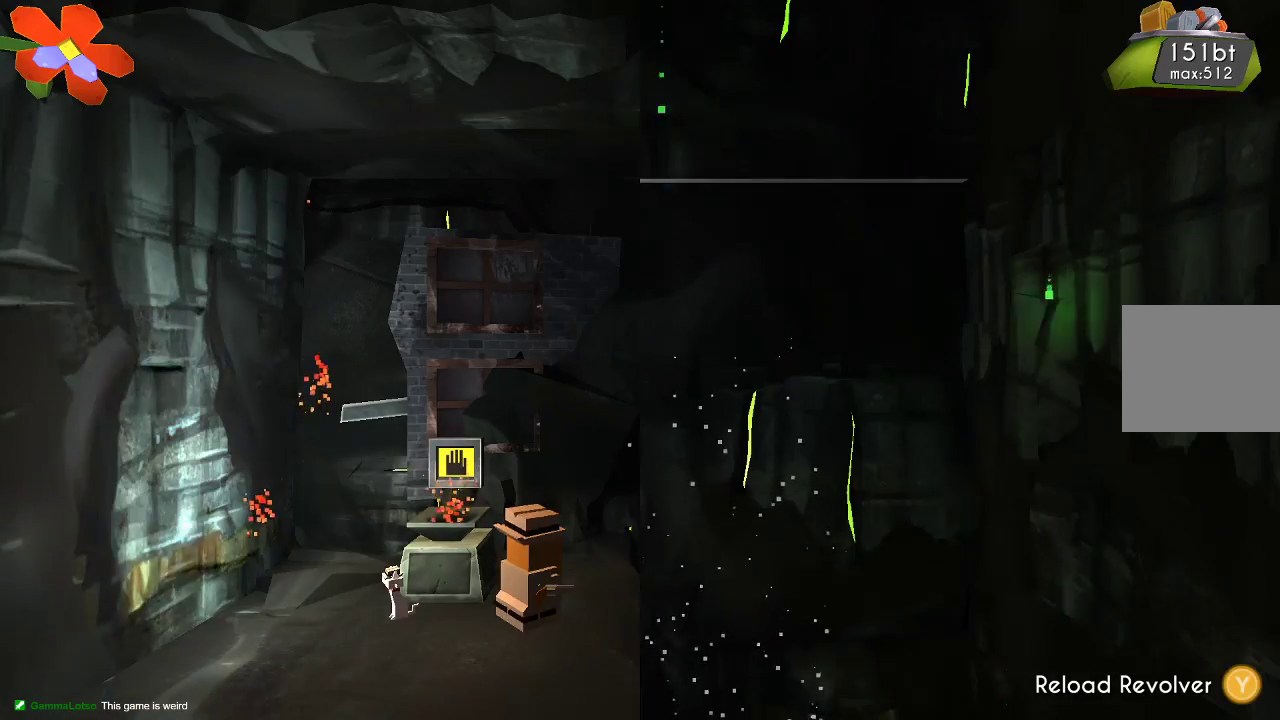
{"buttons": ["TRIANGLE"], "left_stick": "center", "right_stick": "center", "events": [[33, "TRIANGLE", "down"], [33, "left_stick", "right"], [167, "left_stick", "center"]]}
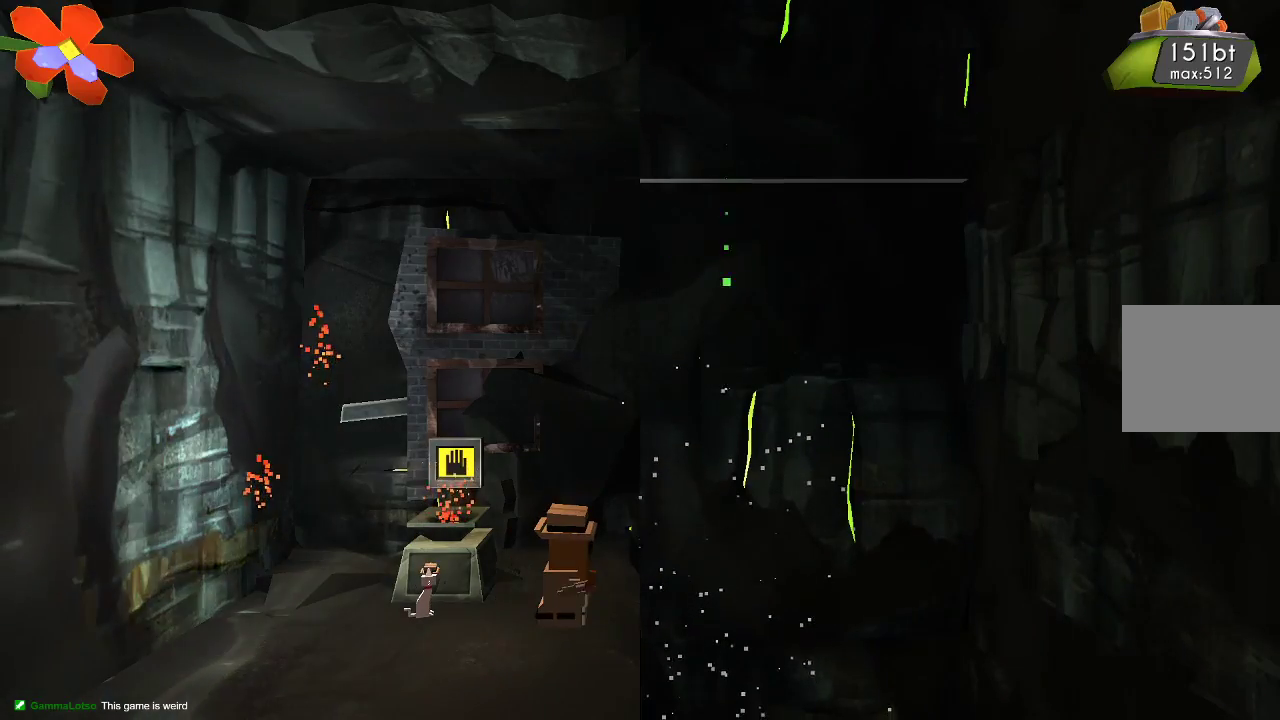
{"buttons": [], "left_stick": "center", "right_stick": "center", "events": [[333, "TRIANGLE", "up"]]}
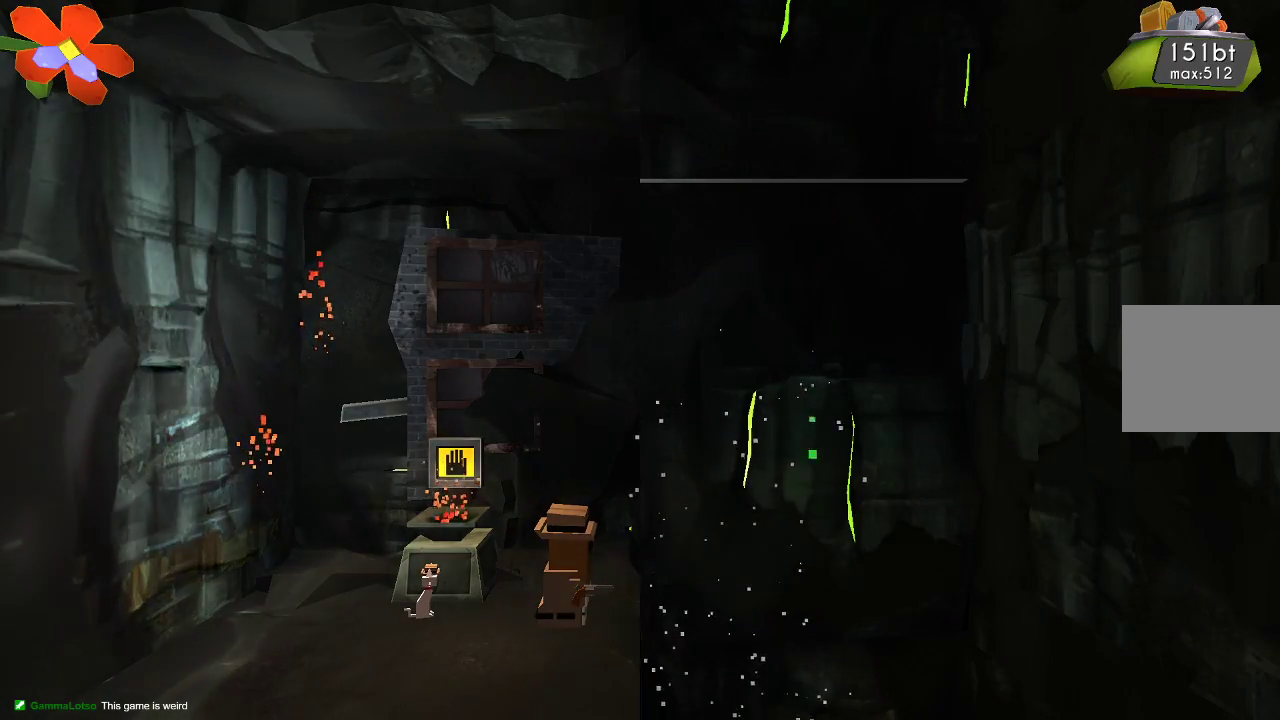
{"buttons": [], "left_stick": "center", "right_stick": "center", "events": []}
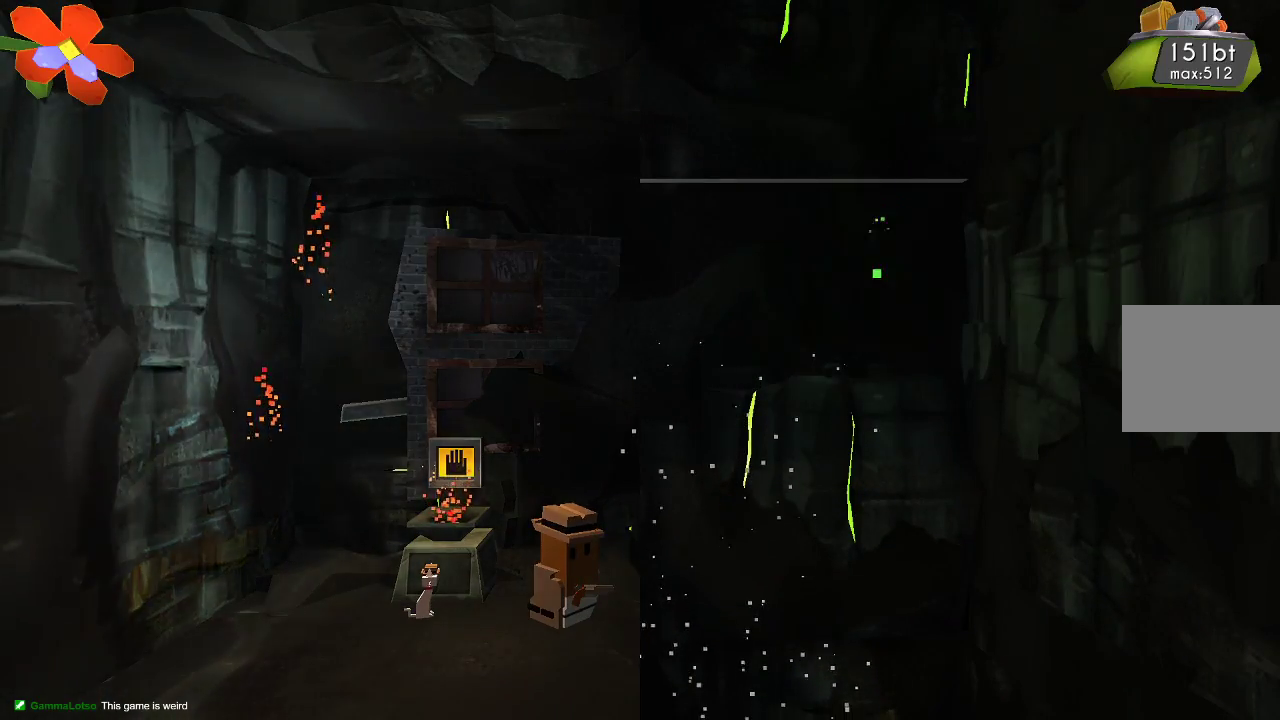
{"buttons": [], "left_stick": "center", "right_stick": "center", "events": []}
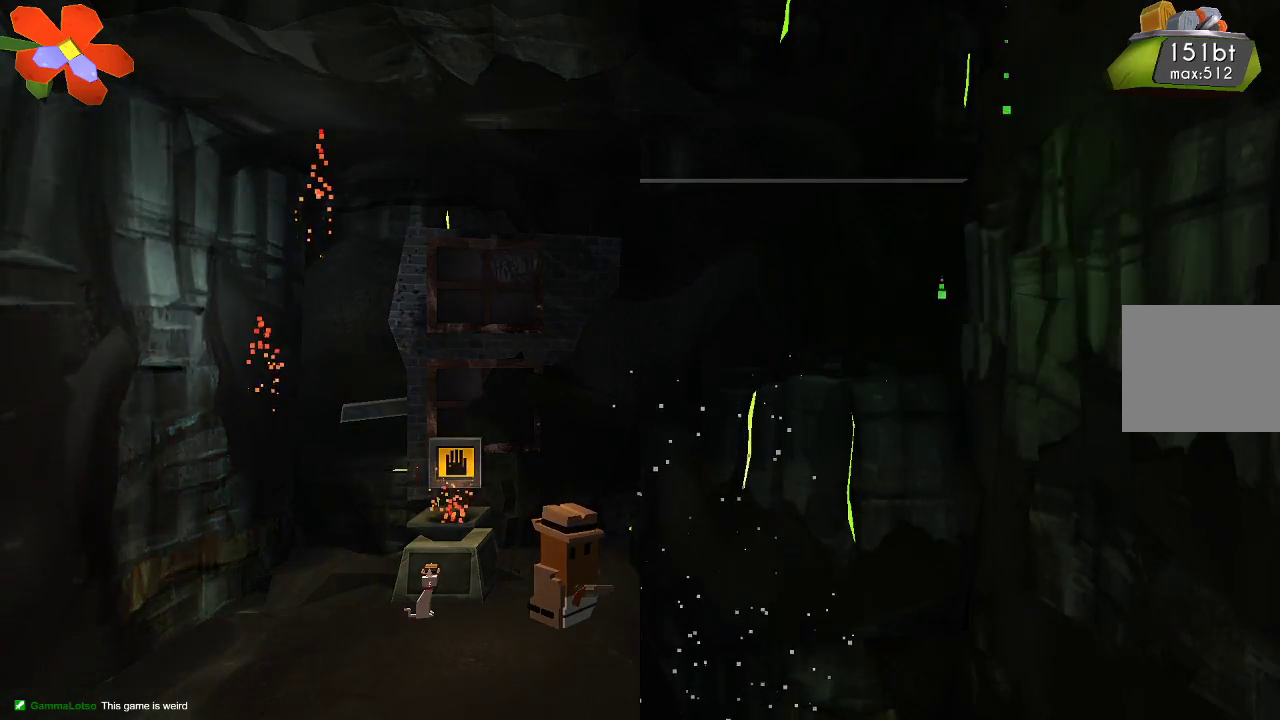
{"buttons": [], "left_stick": "center", "right_stick": "center", "events": []}